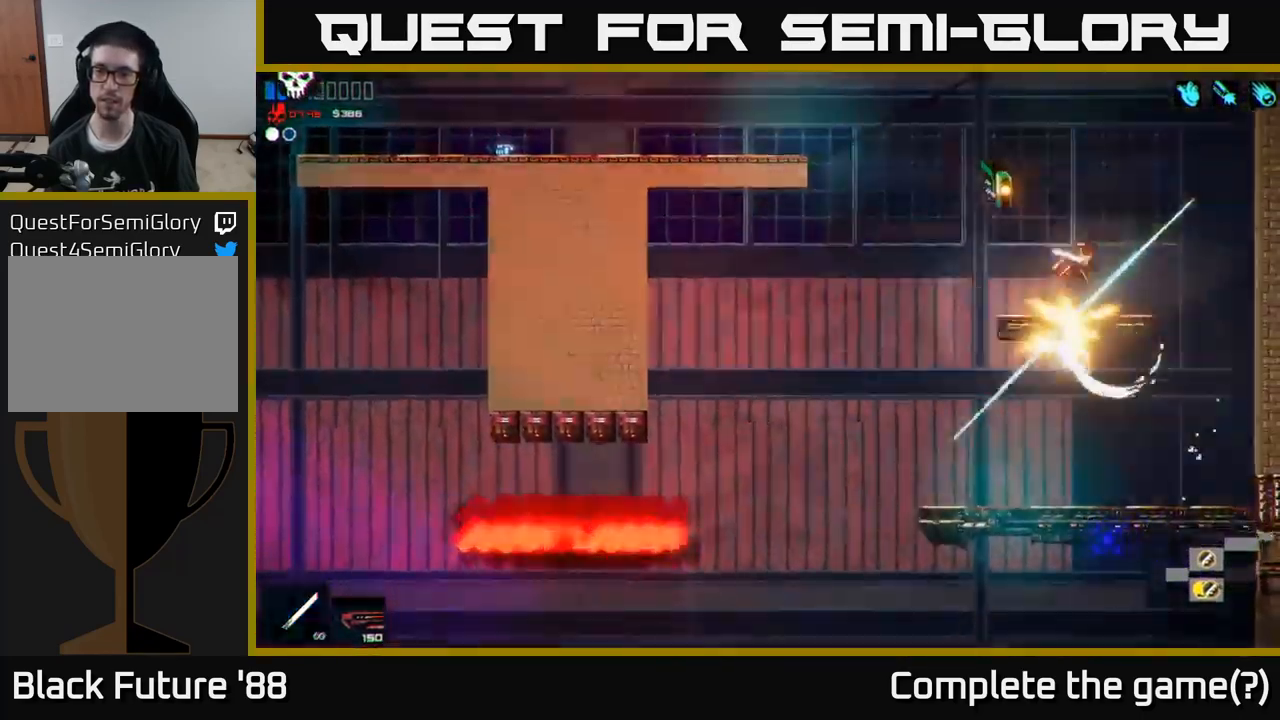
Gameplay with a controller (Xbox layout); each line is a JSON object with the inputs held at the frame after it. "events" lists button and stick changes between this image and that frame as [ms after this image, input, new state], when the widget could be followed in between.
{"buttons": ["A"], "left_stick": "up", "right_stick": "down", "events": [[34, "left_stick", "center"], [400, "left_stick", "up"], [417, "A", "down"]]}
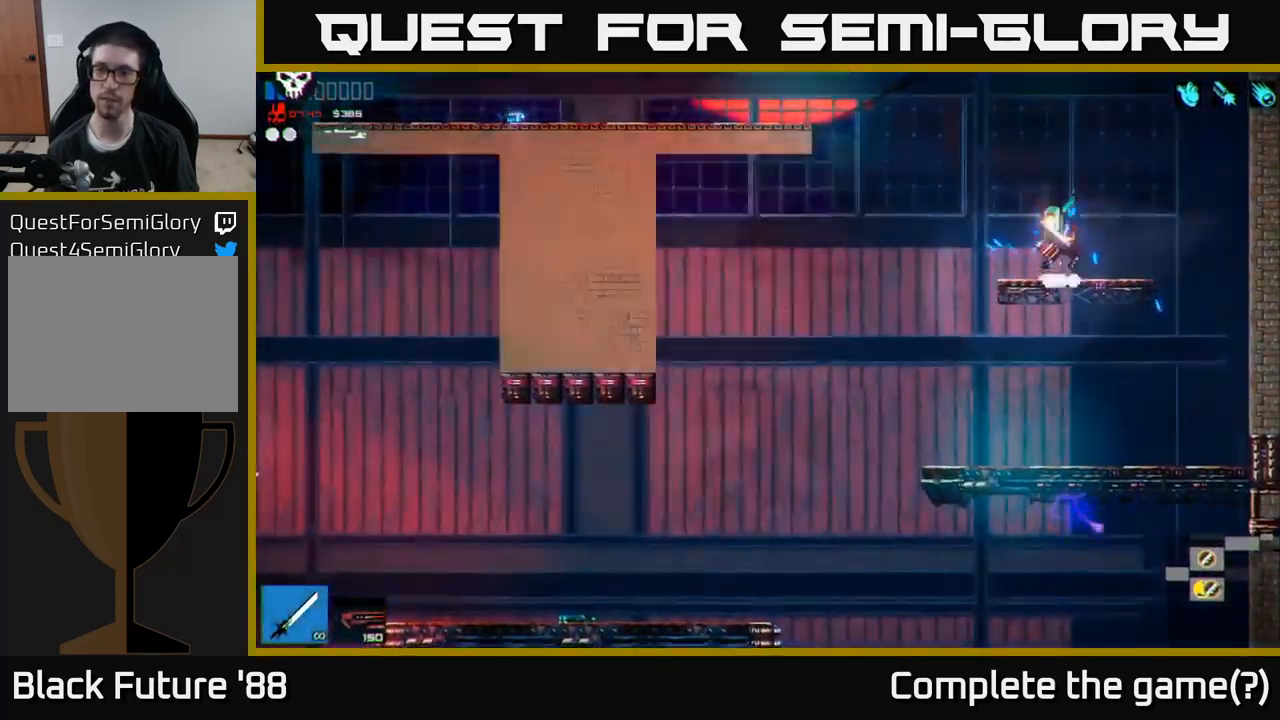
{"buttons": ["A"], "left_stick": "right", "right_stick": "up-right", "events": [[34, "right_stick", "up-right"], [67, "left_stick", "center"], [234, "A", "up"], [367, "left_stick", "right"], [400, "A", "down"]]}
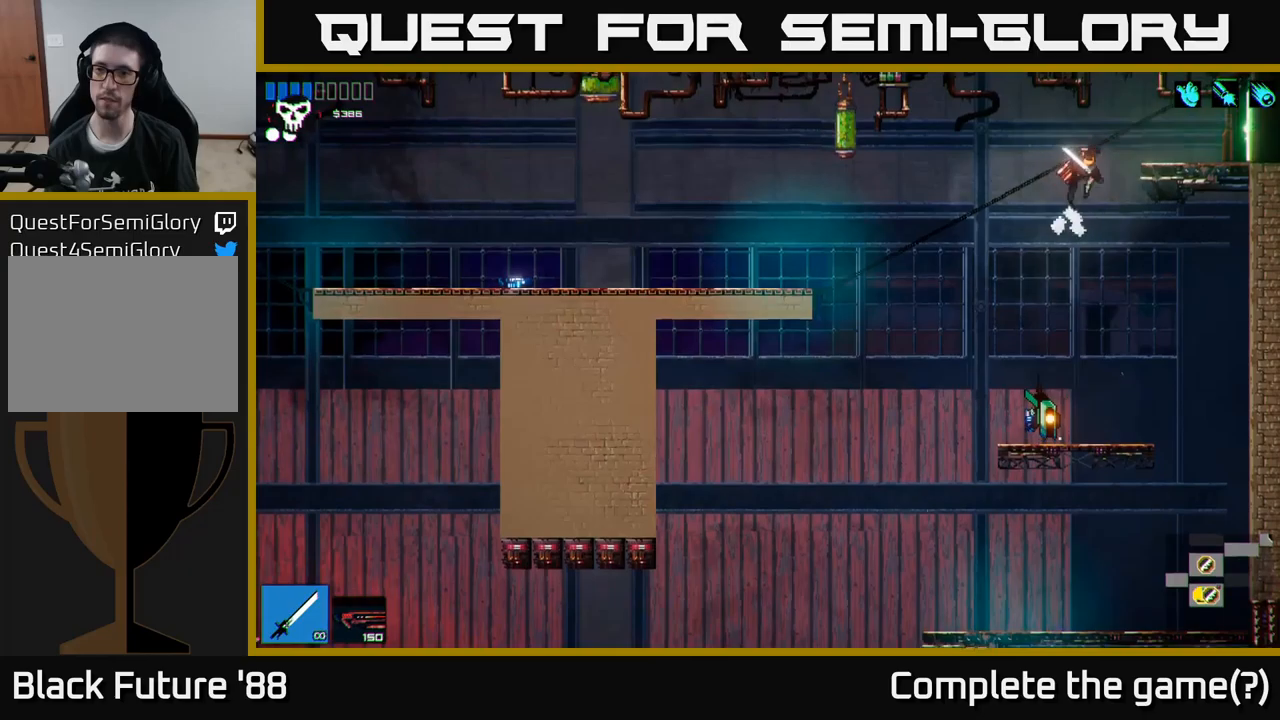
{"buttons": [], "left_stick": "right", "right_stick": "right", "events": [[83, "A", "up"], [383, "right_stick", "right"]]}
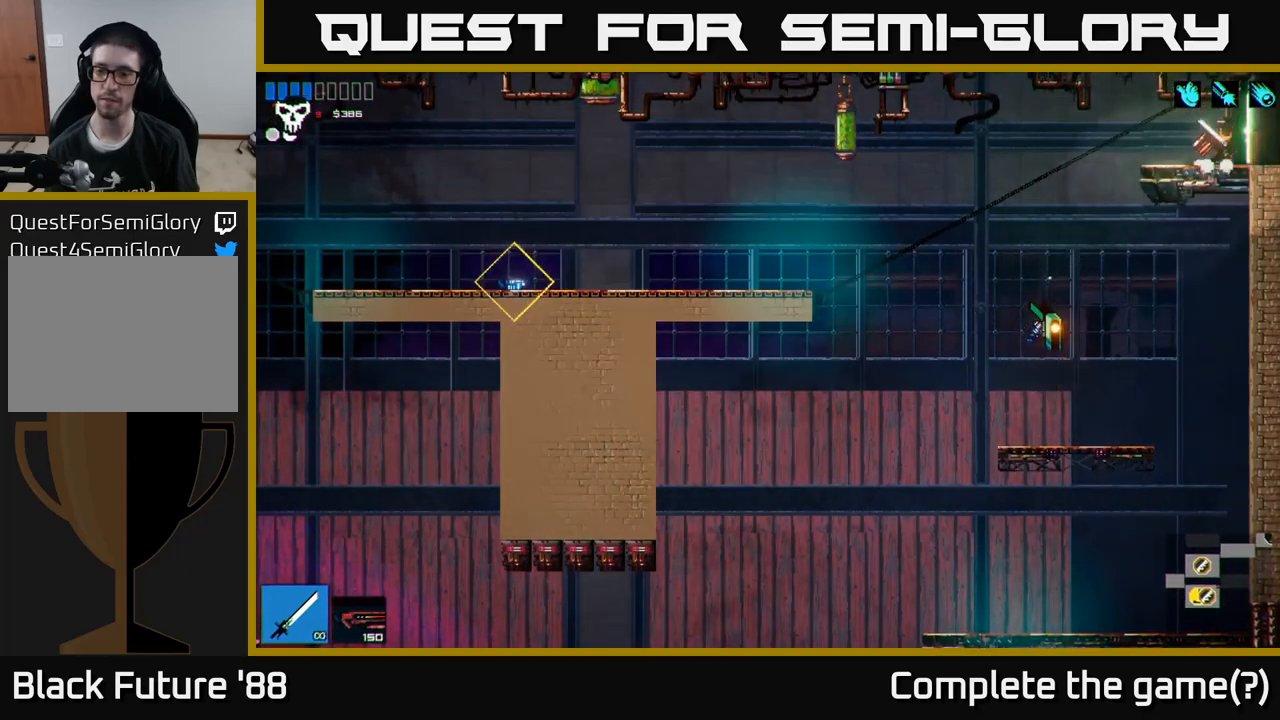
{"buttons": [], "left_stick": "center", "right_stick": "right", "events": [[466, "left_stick", "center"]]}
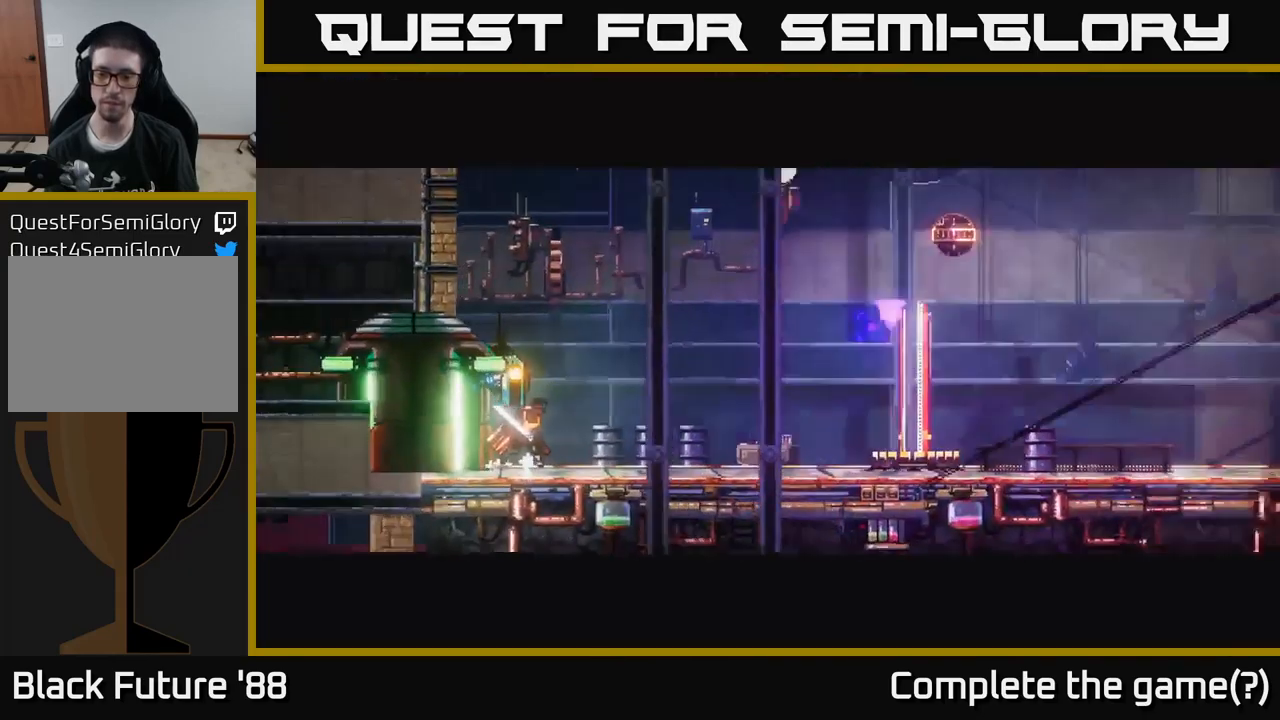
{"buttons": [], "left_stick": "right", "right_stick": "right", "events": [[133, "left_stick", "right"]]}
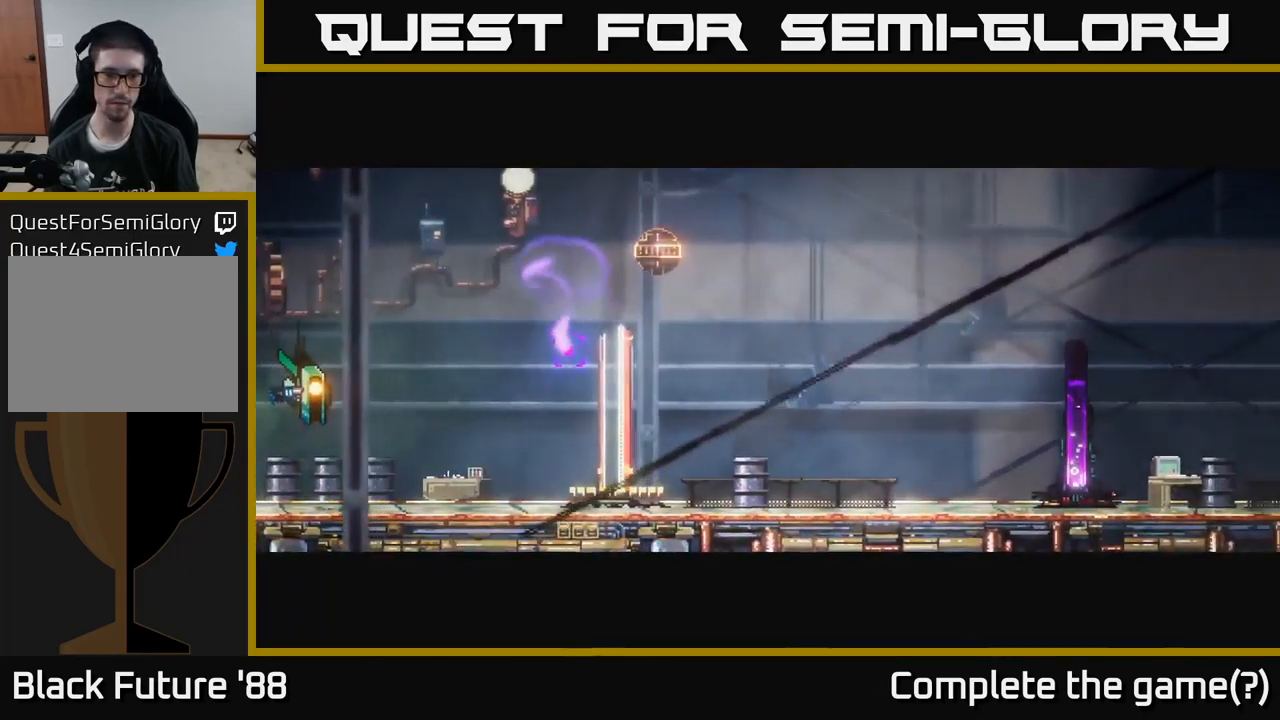
{"buttons": [], "left_stick": "center", "right_stick": "right", "events": [[300, "left_stick", "center"]]}
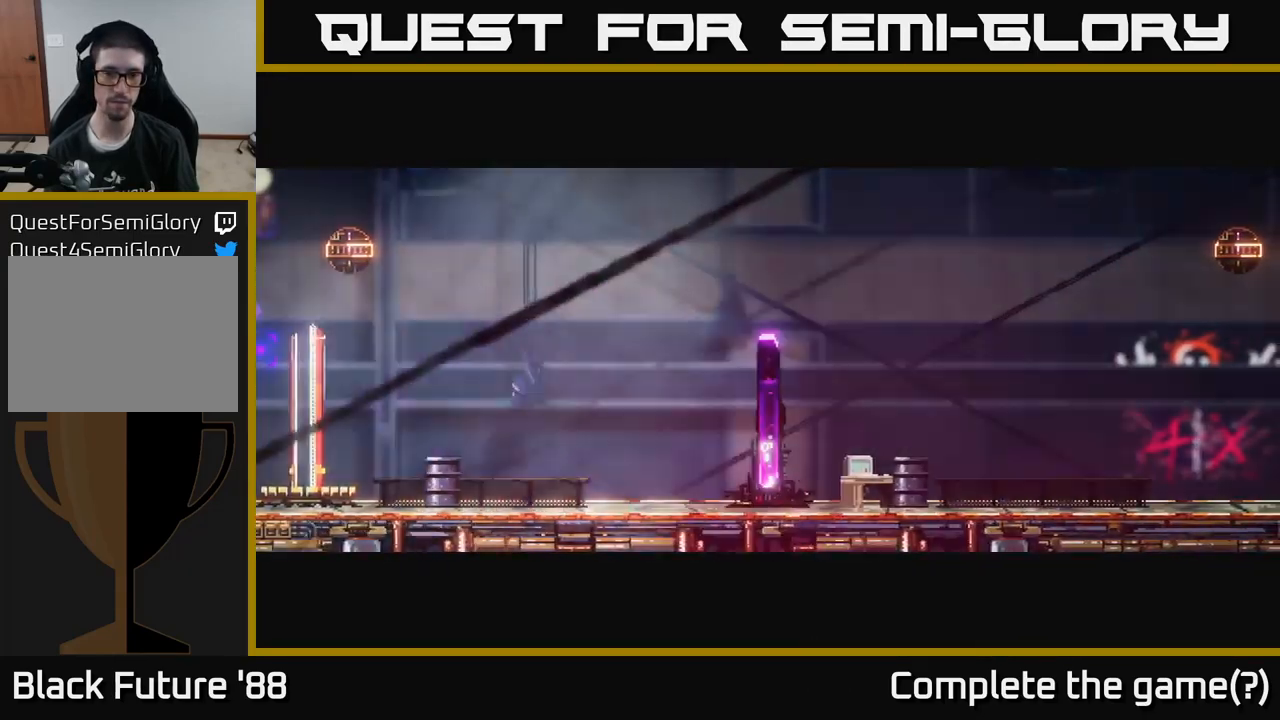
{"buttons": [], "left_stick": "right", "right_stick": "right", "events": [[50, "left_stick", "right"]]}
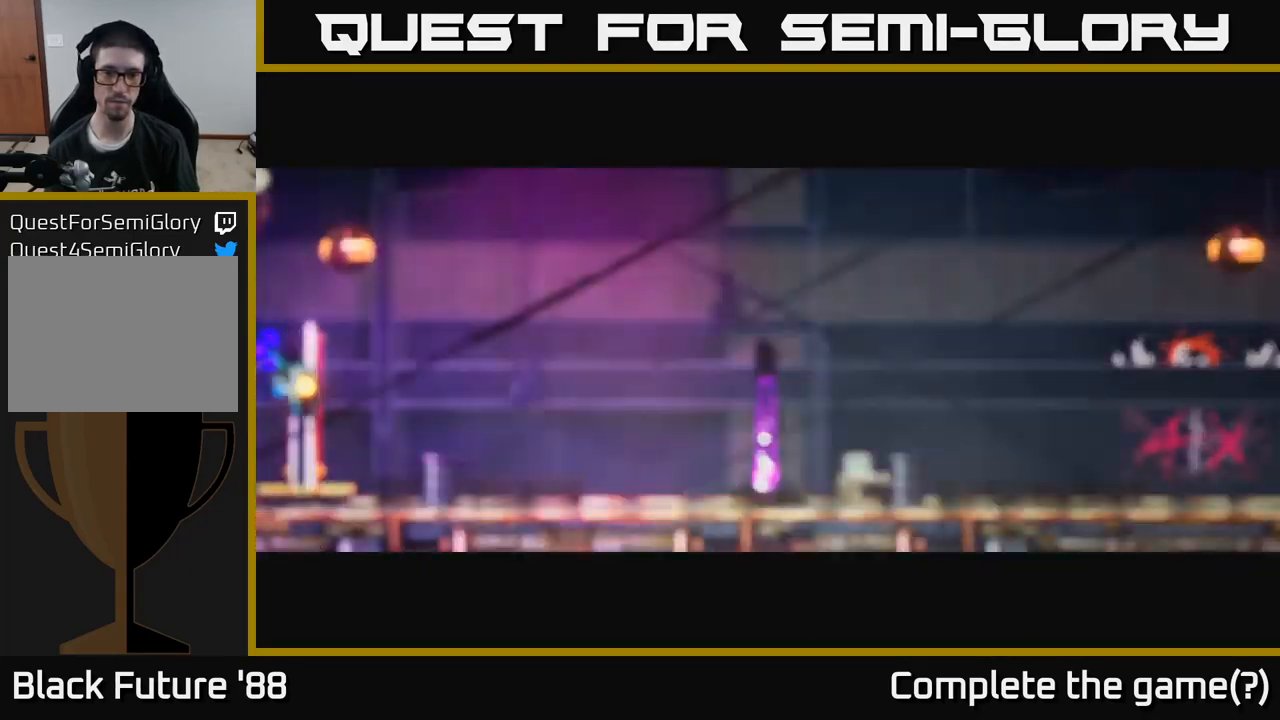
{"buttons": [], "left_stick": "center", "right_stick": "right", "events": [[133, "left_stick", "center"]]}
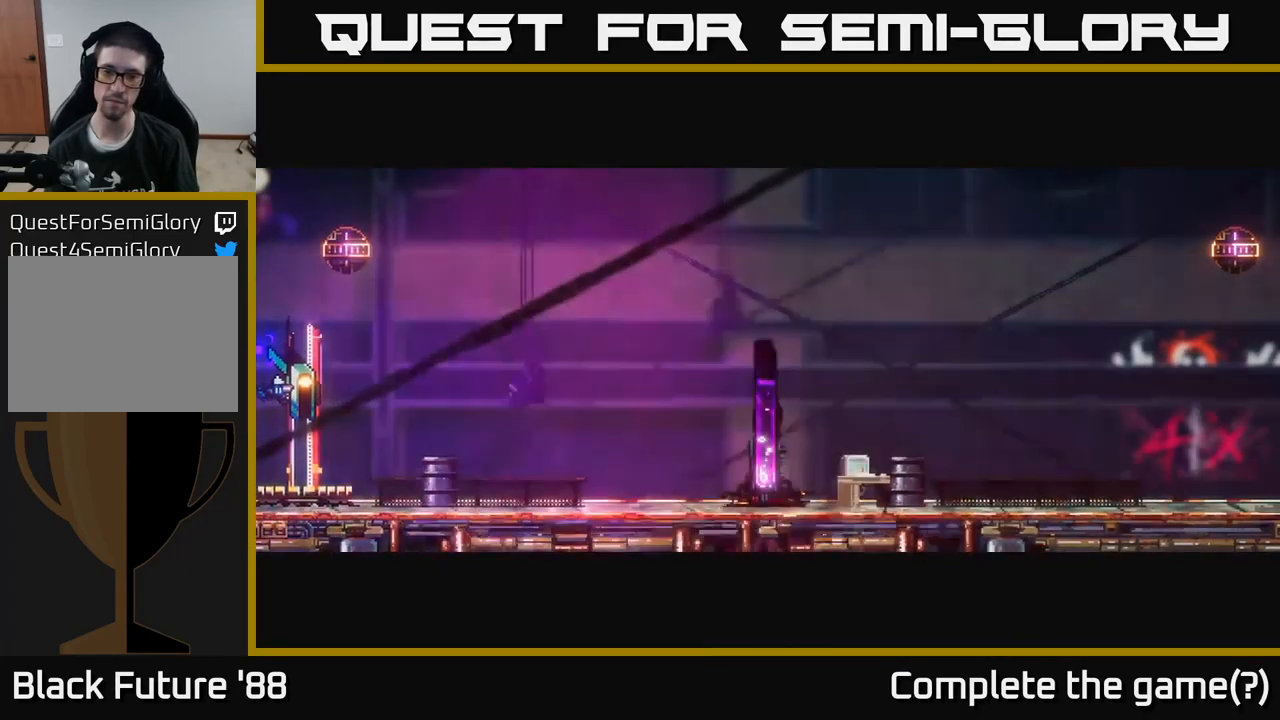
{"buttons": [], "left_stick": "right", "right_stick": "right", "events": [[33, "left_stick", "right"], [83, "right_stick", "center"], [333, "right_stick", "right"]]}
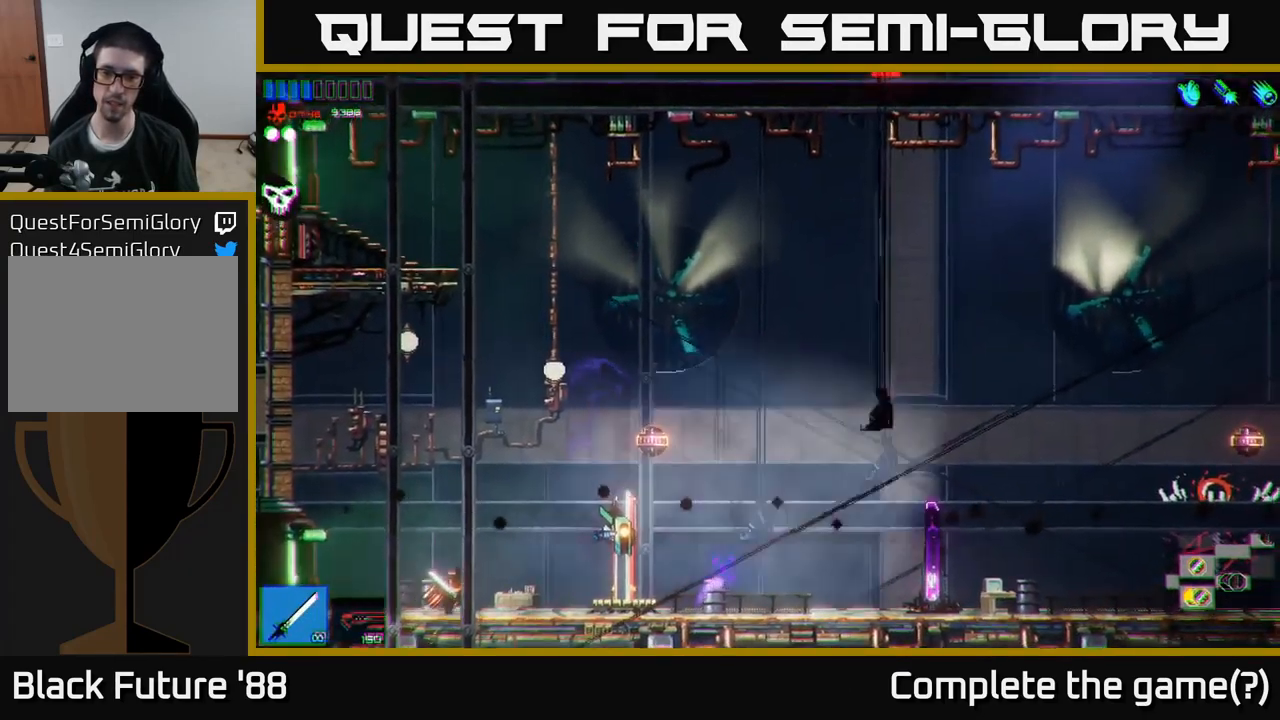
{"buttons": [], "left_stick": "right", "right_stick": "right", "events": []}
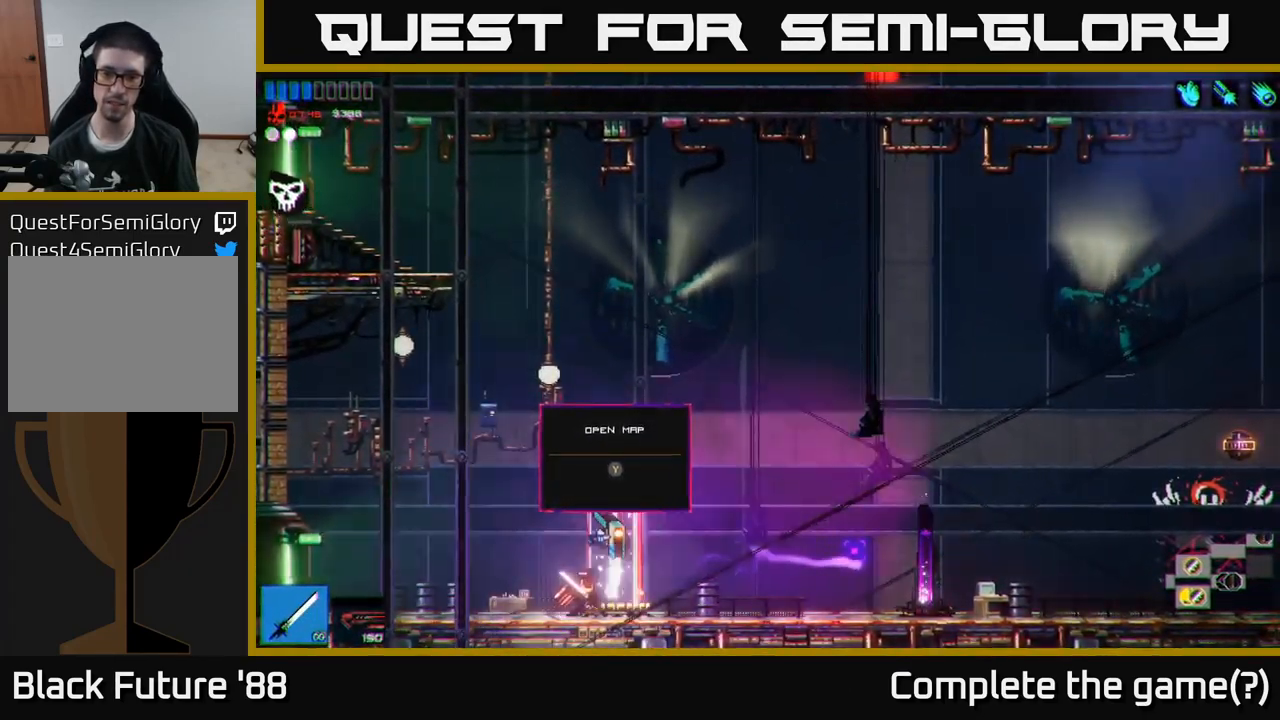
{"buttons": [], "left_stick": "right", "right_stick": "right", "events": []}
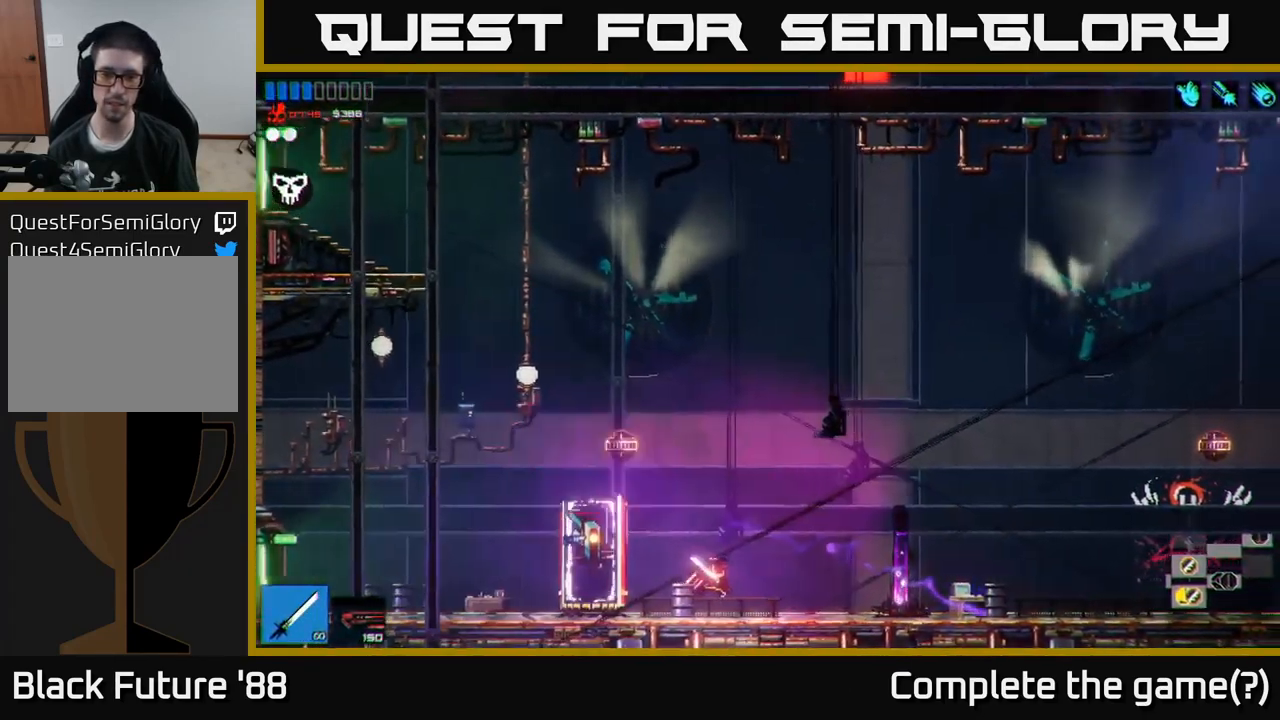
{"buttons": [], "left_stick": "center", "right_stick": "center", "events": [[33, "right_stick", "center"], [433, "left_stick", "center"]]}
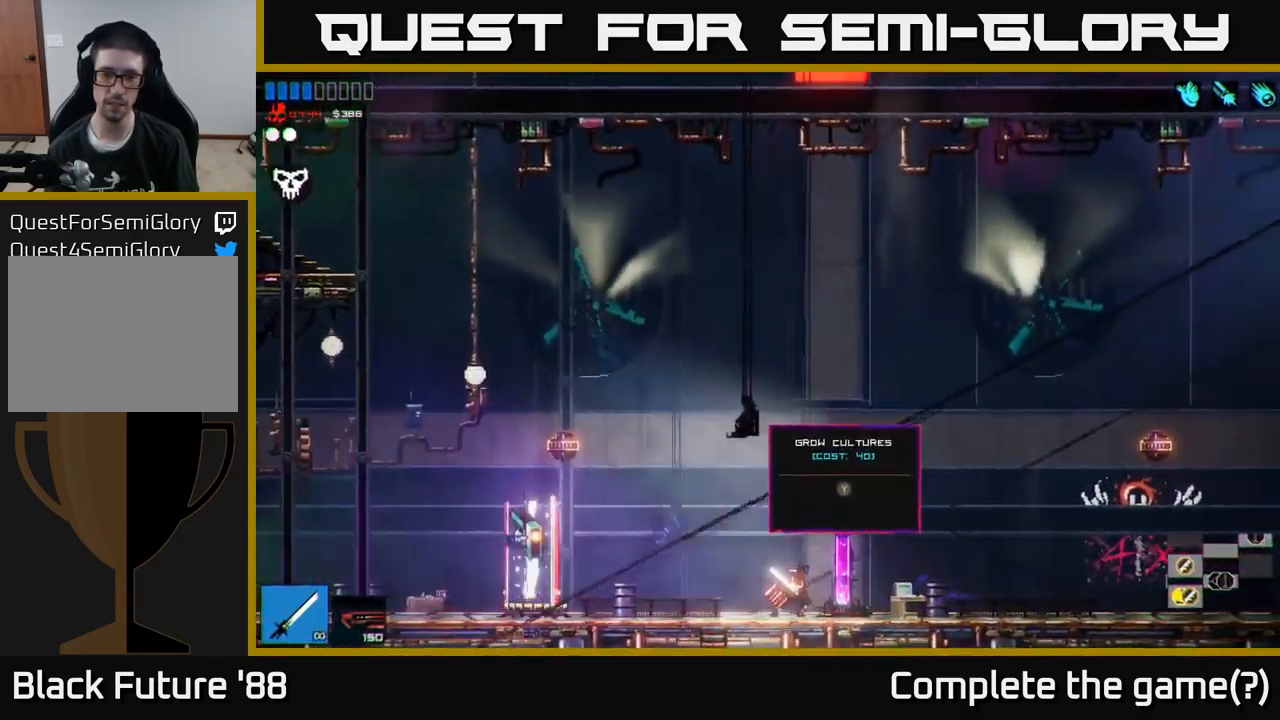
{"buttons": ["Y"], "left_stick": "center", "right_stick": "center", "events": [[500, "Y", "down"]]}
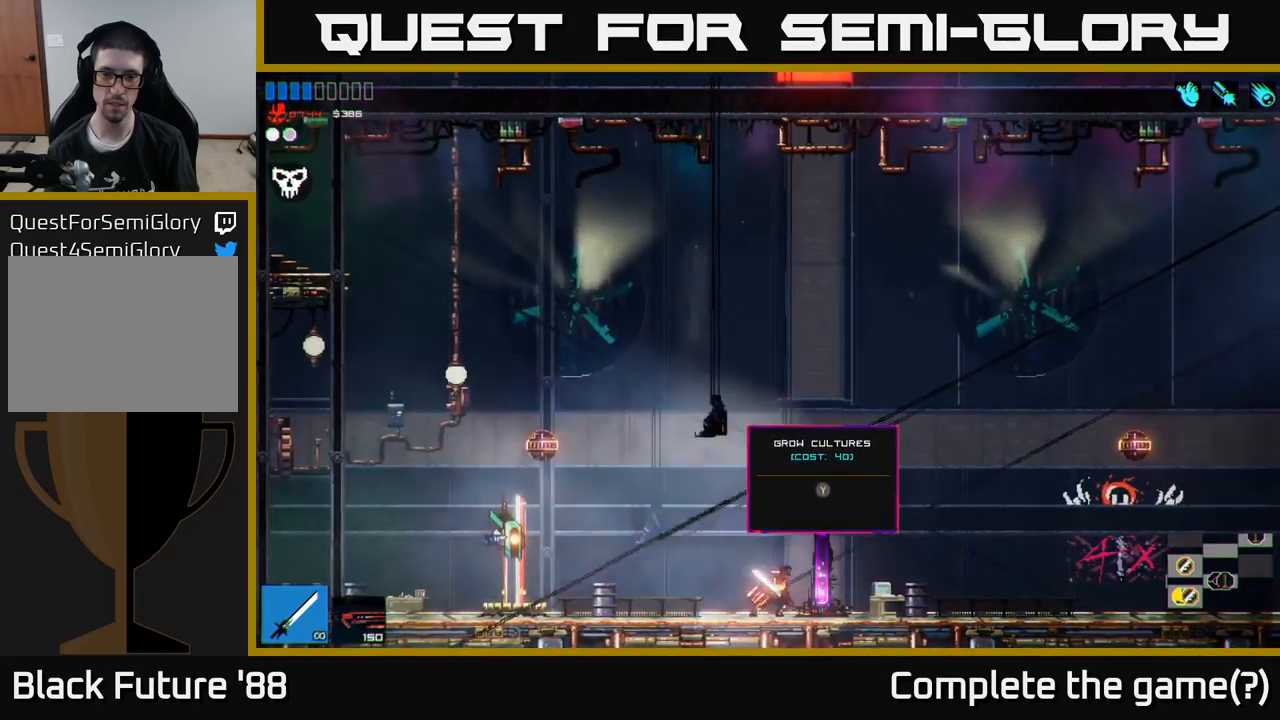
{"buttons": [], "left_stick": "center", "right_stick": "center", "events": [[67, "Y", "up"]]}
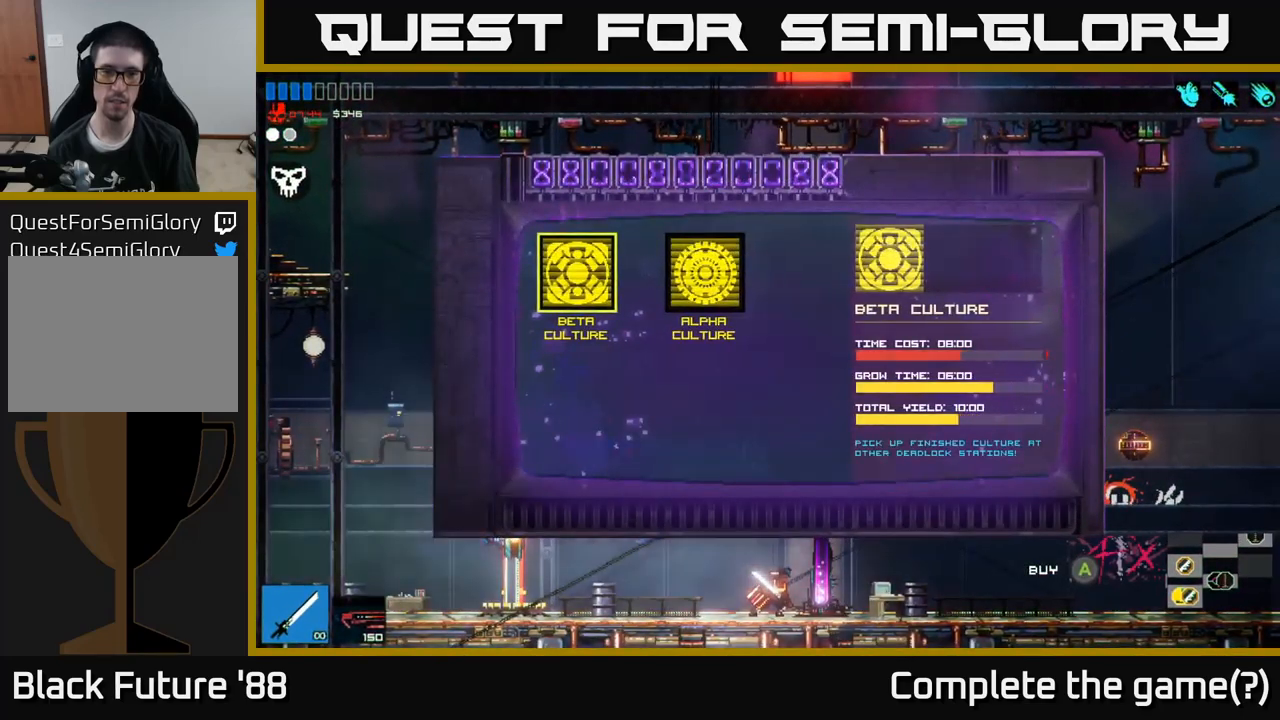
{"buttons": [], "left_stick": "center", "right_stick": "center", "events": []}
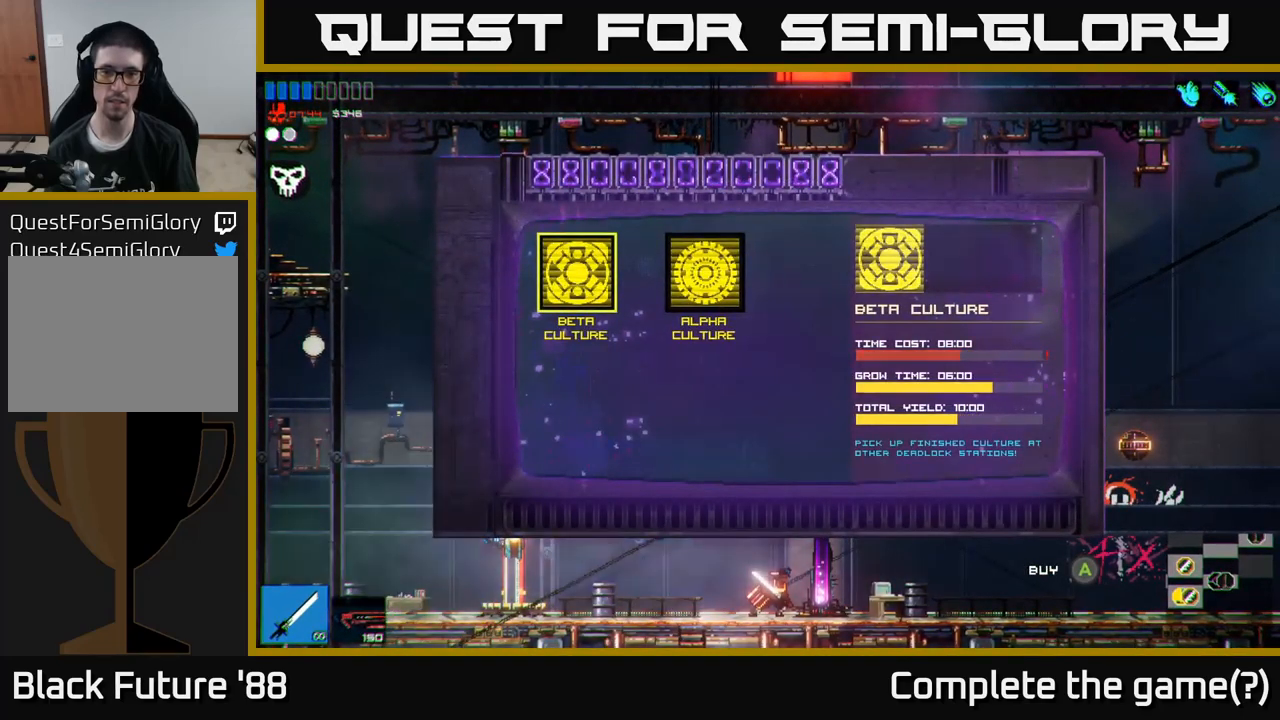
{"buttons": [], "left_stick": "center", "right_stick": "center", "events": [[233, "left_stick", "right"], [450, "left_stick", "center"]]}
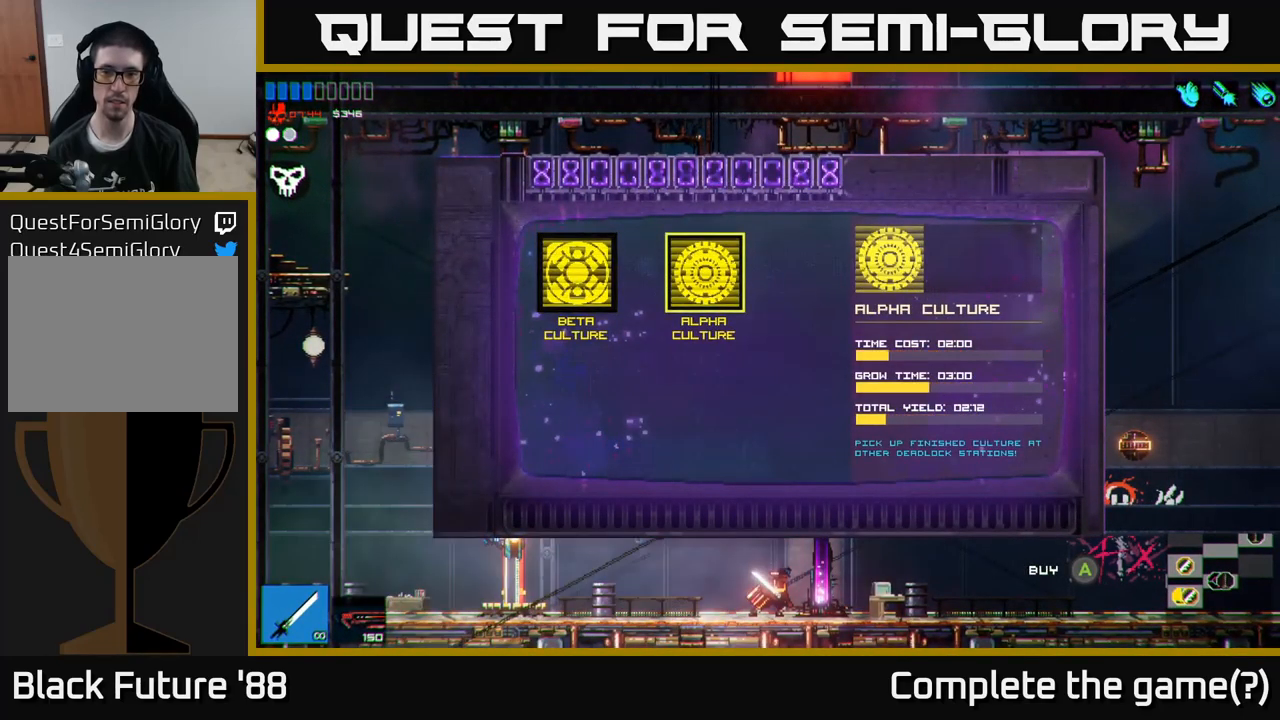
{"buttons": [], "left_stick": "center", "right_stick": "center", "events": []}
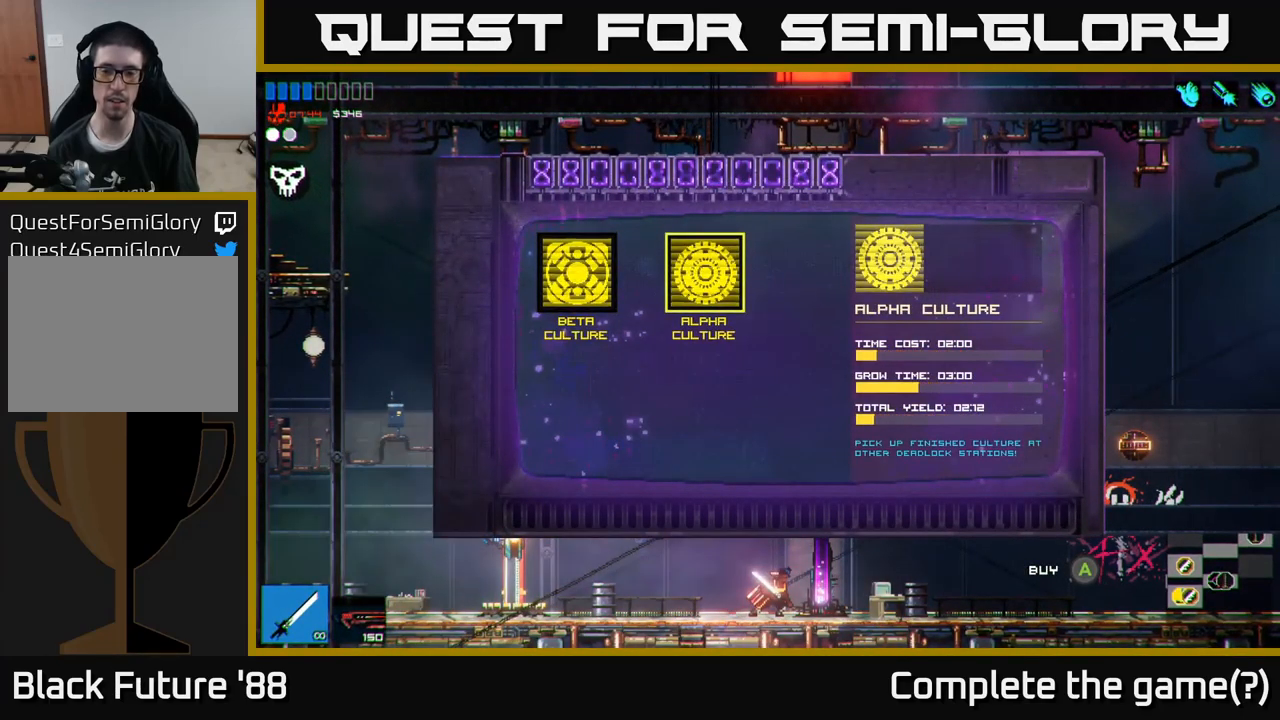
{"buttons": [], "left_stick": "center", "right_stick": "center", "events": []}
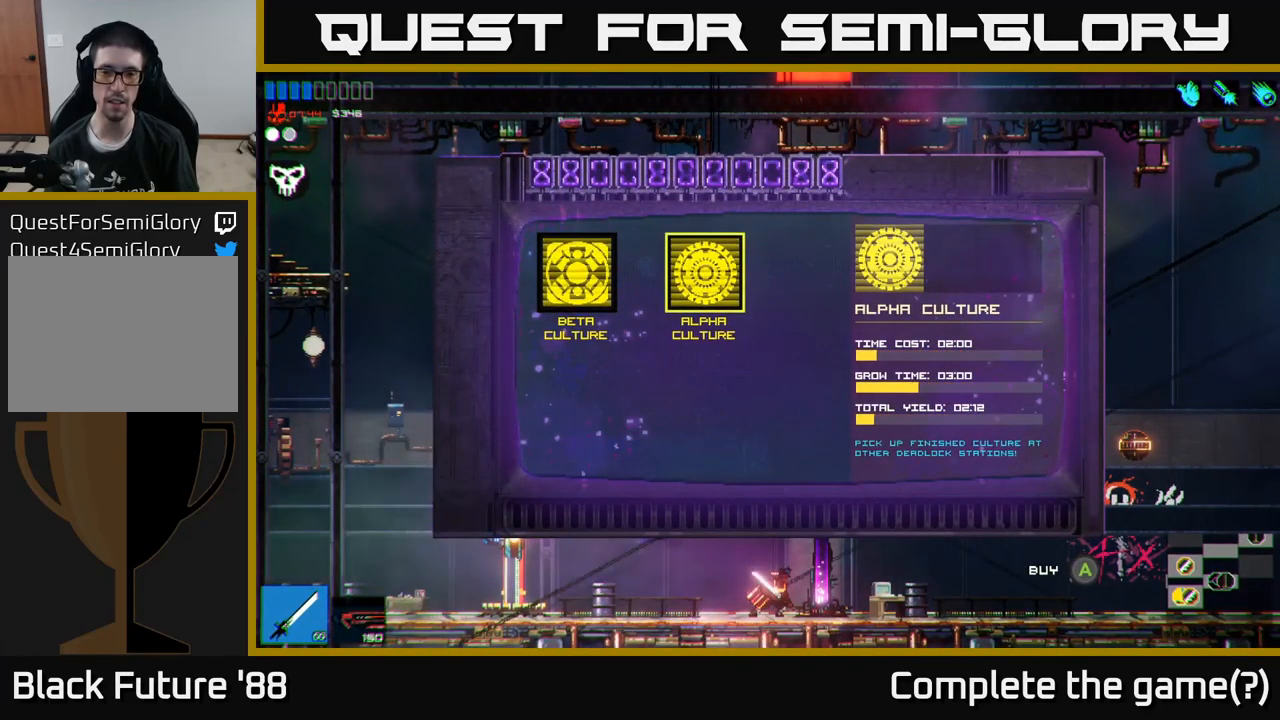
{"buttons": [], "left_stick": "center", "right_stick": "center", "events": []}
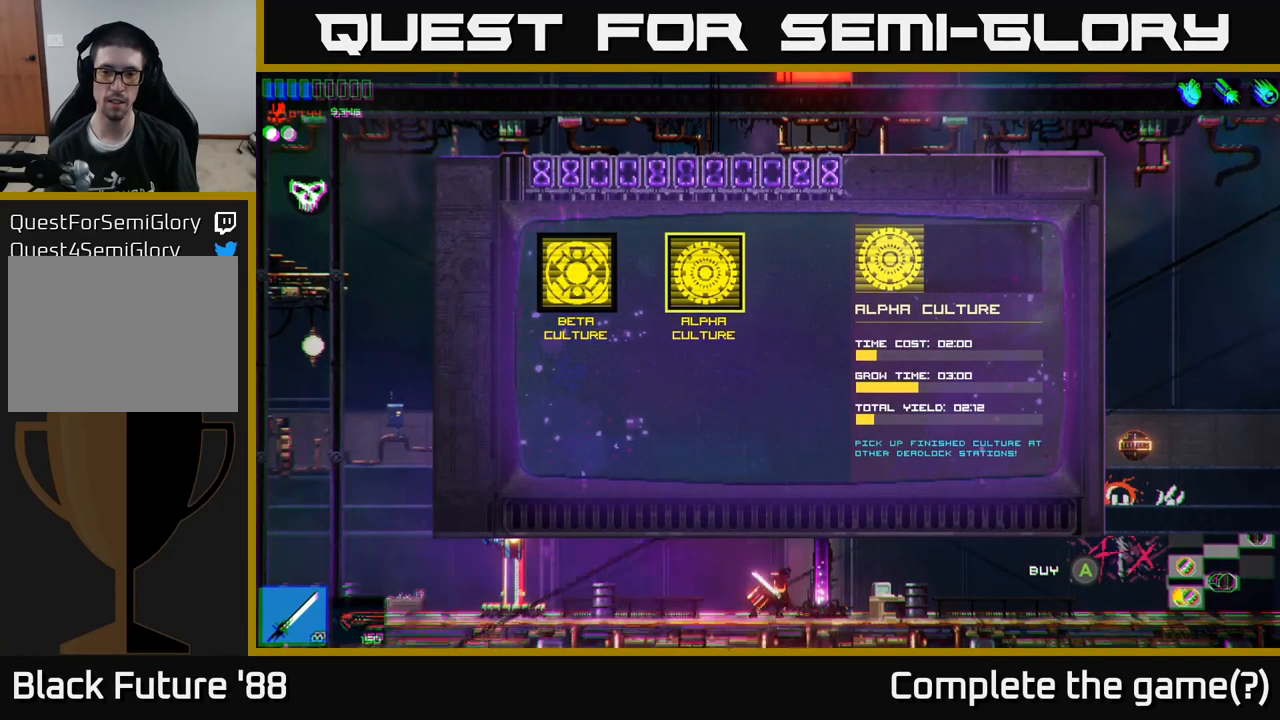
{"buttons": [], "left_stick": "center", "right_stick": "center", "events": []}
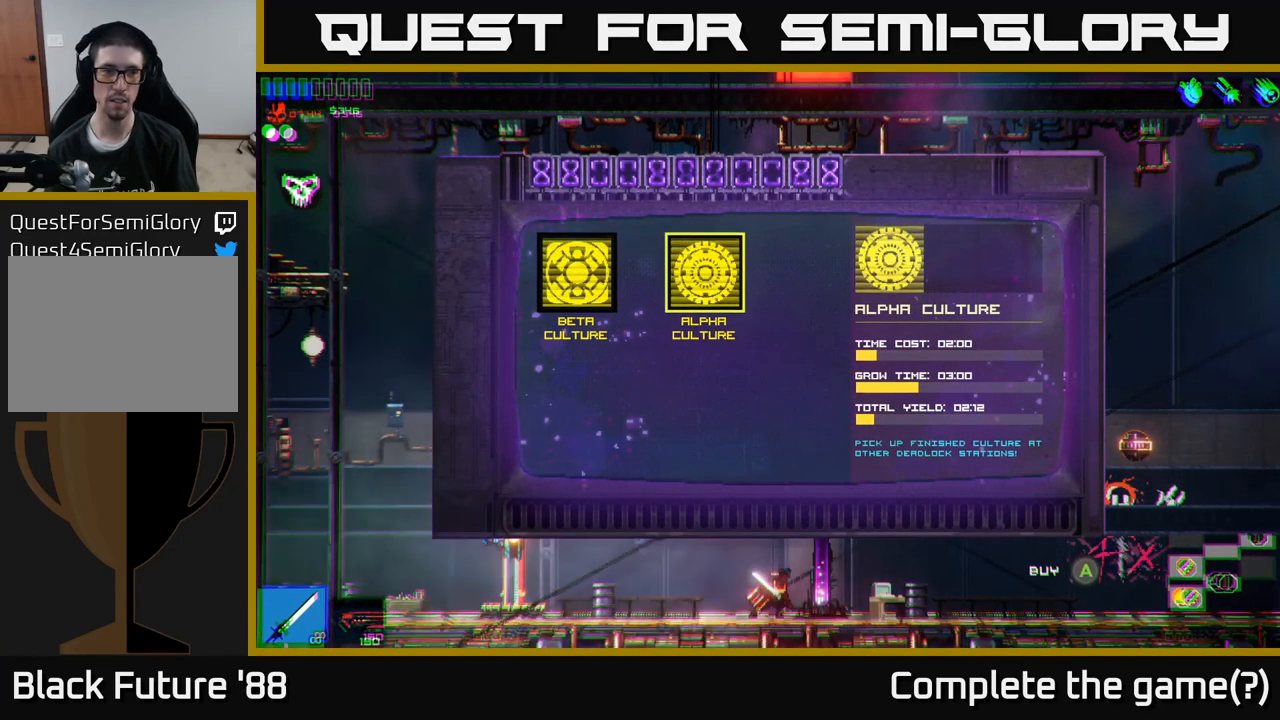
{"buttons": [], "left_stick": "center", "right_stick": "center", "events": []}
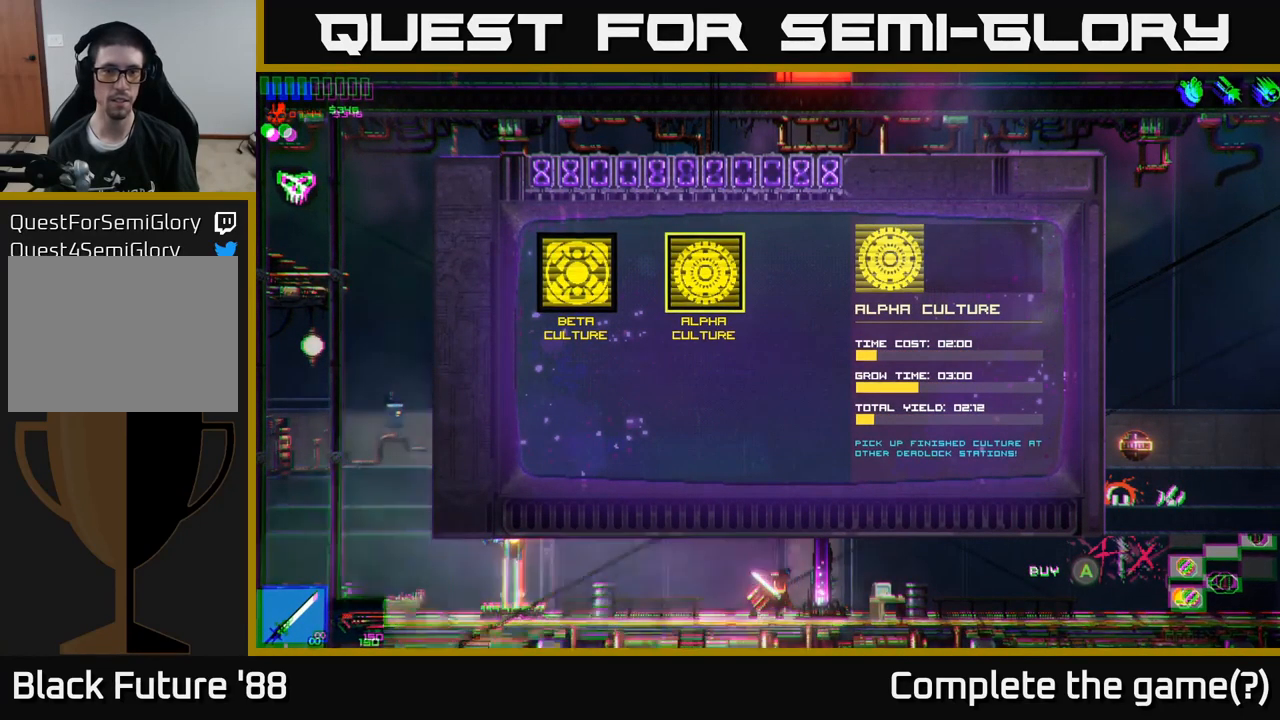
{"buttons": [], "left_stick": "center", "right_stick": "center", "events": []}
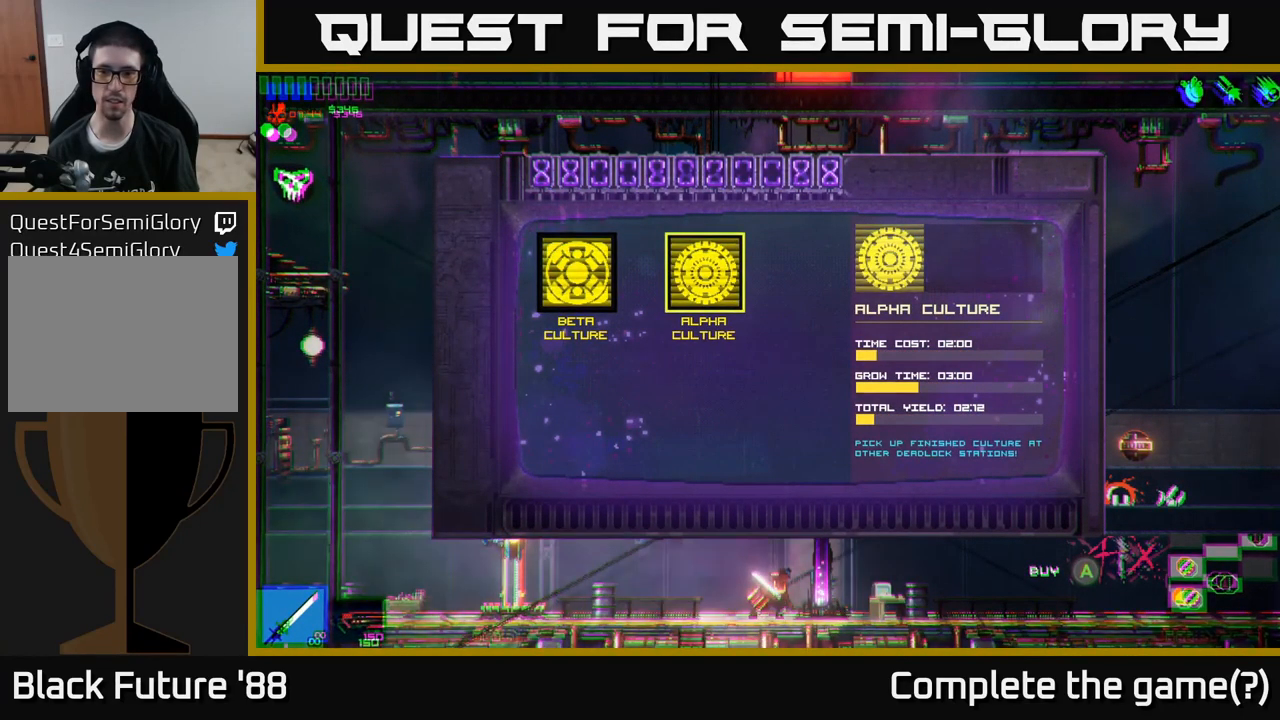
{"buttons": [], "left_stick": "center", "right_stick": "center", "events": [[17, "left_stick", "left"], [183, "left_stick", "center"]]}
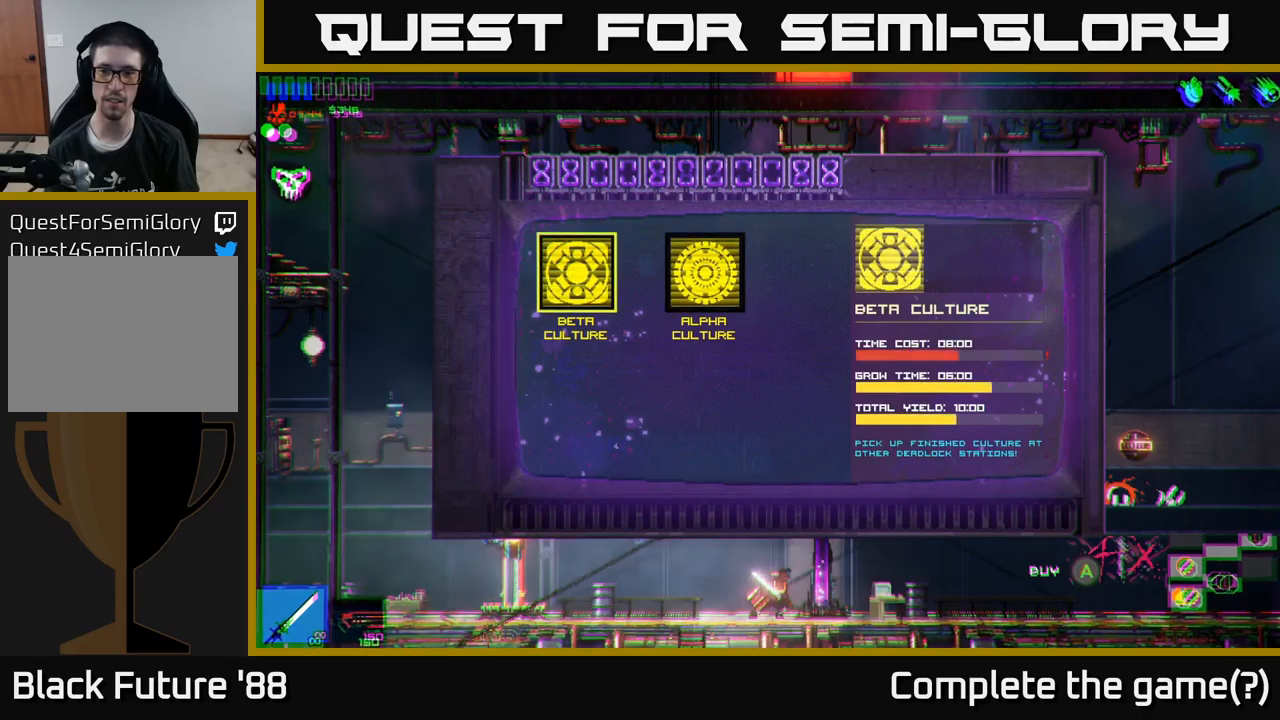
{"buttons": [], "left_stick": "center", "right_stick": "center", "events": []}
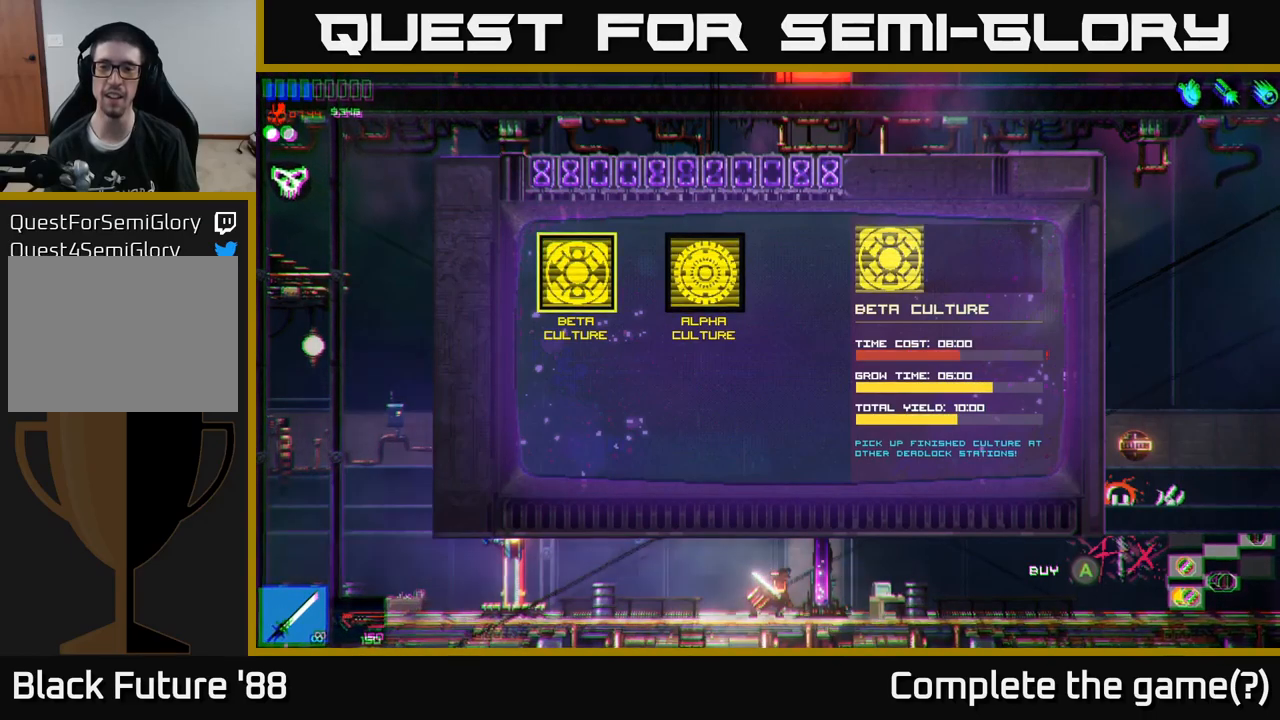
{"buttons": [], "left_stick": "center", "right_stick": "center", "events": []}
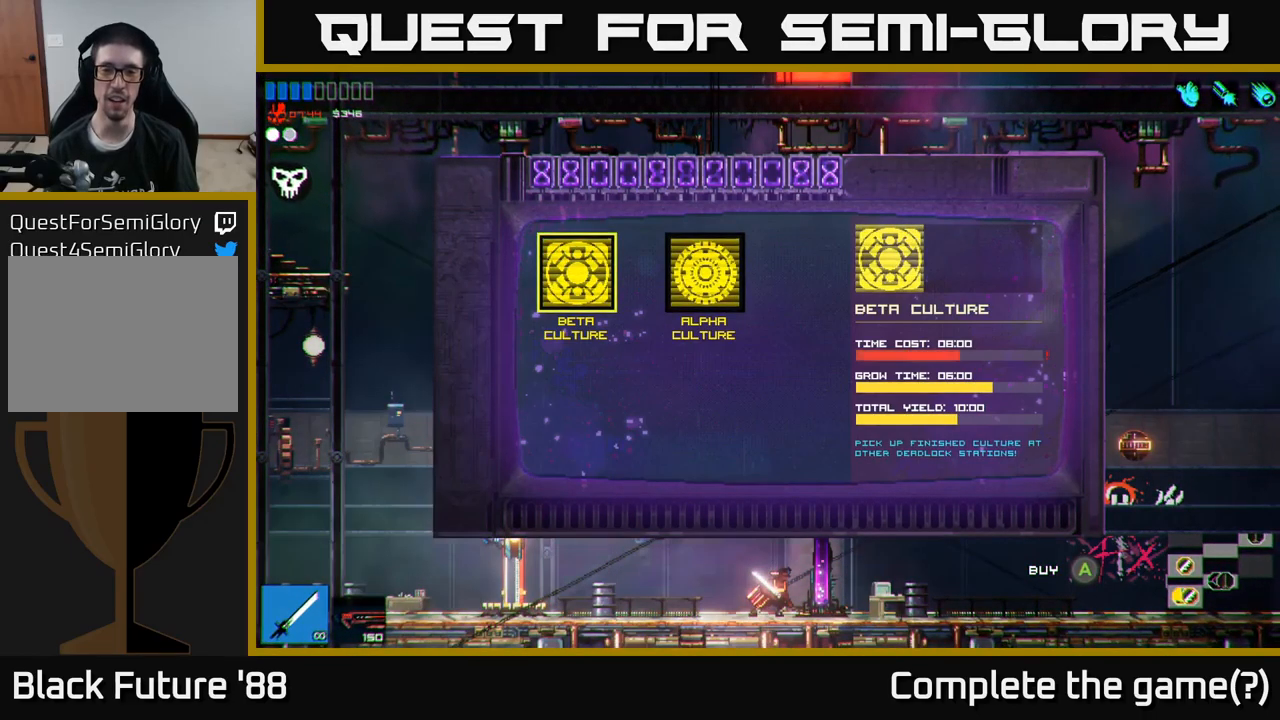
{"buttons": [], "left_stick": "center", "right_stick": "center", "events": []}
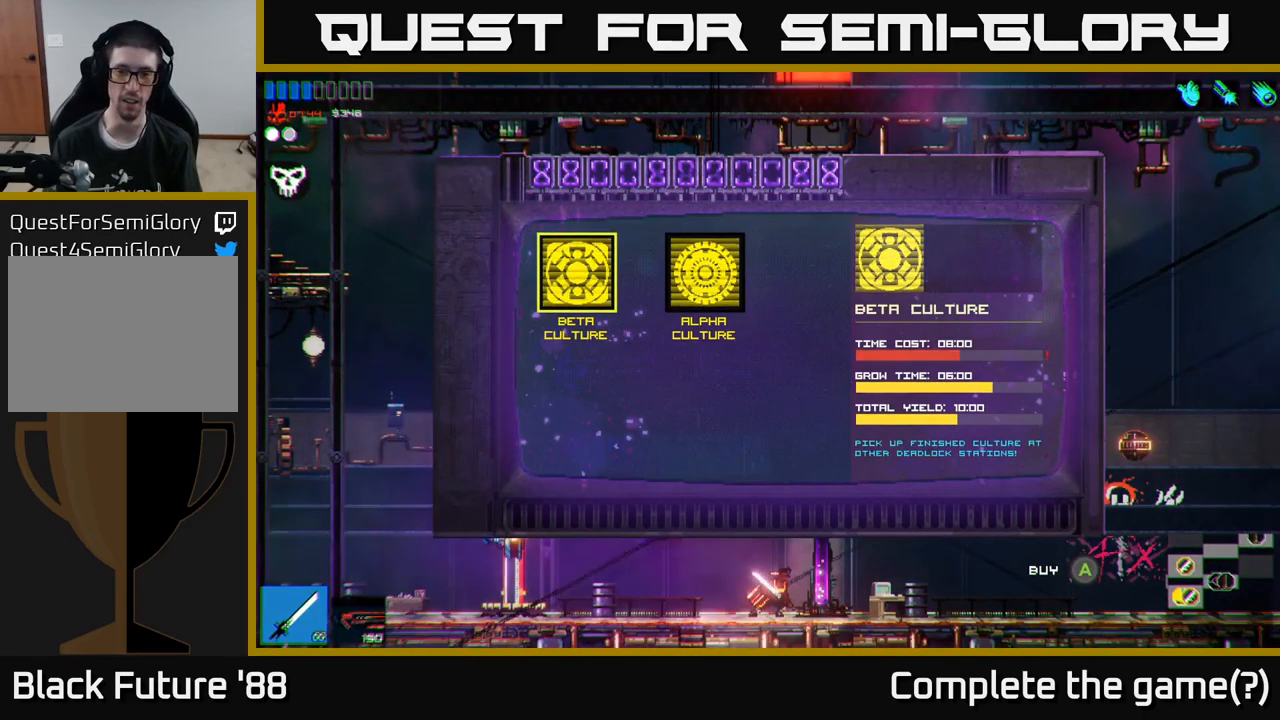
{"buttons": [], "left_stick": "center", "right_stick": "center", "events": [[300, "left_stick", "right"], [450, "left_stick", "center"]]}
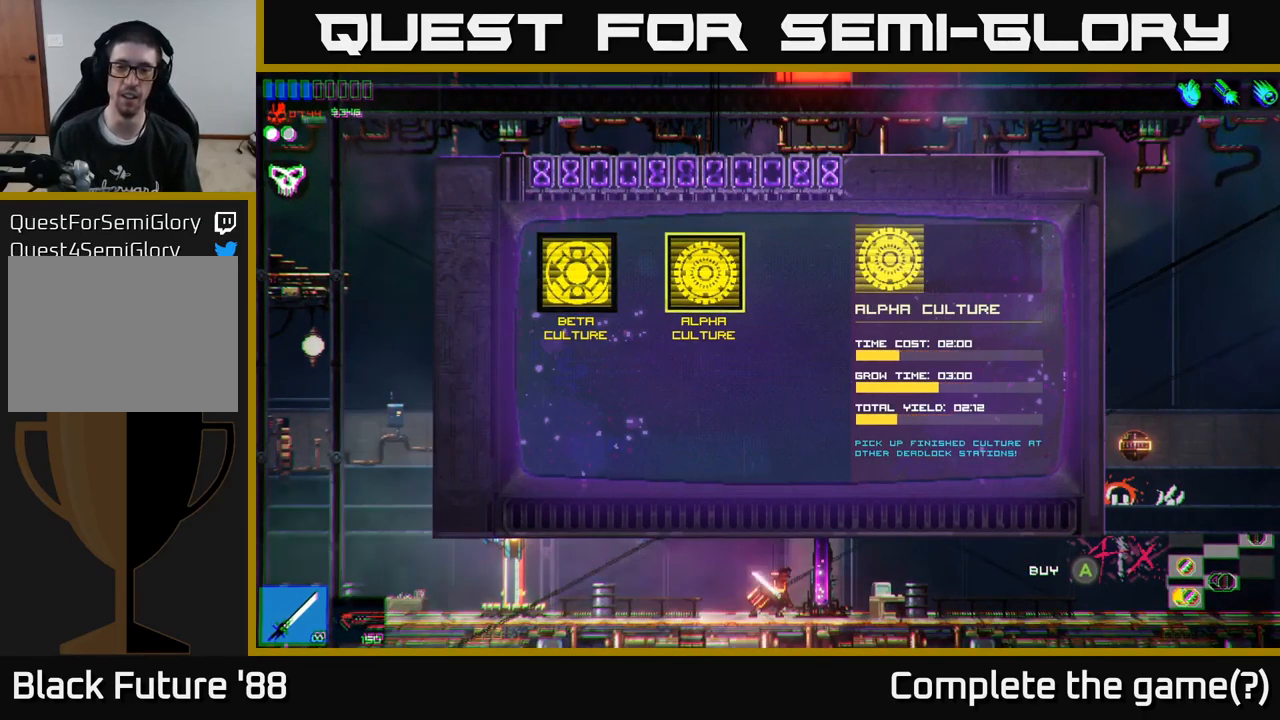
{"buttons": [], "left_stick": "center", "right_stick": "center", "events": []}
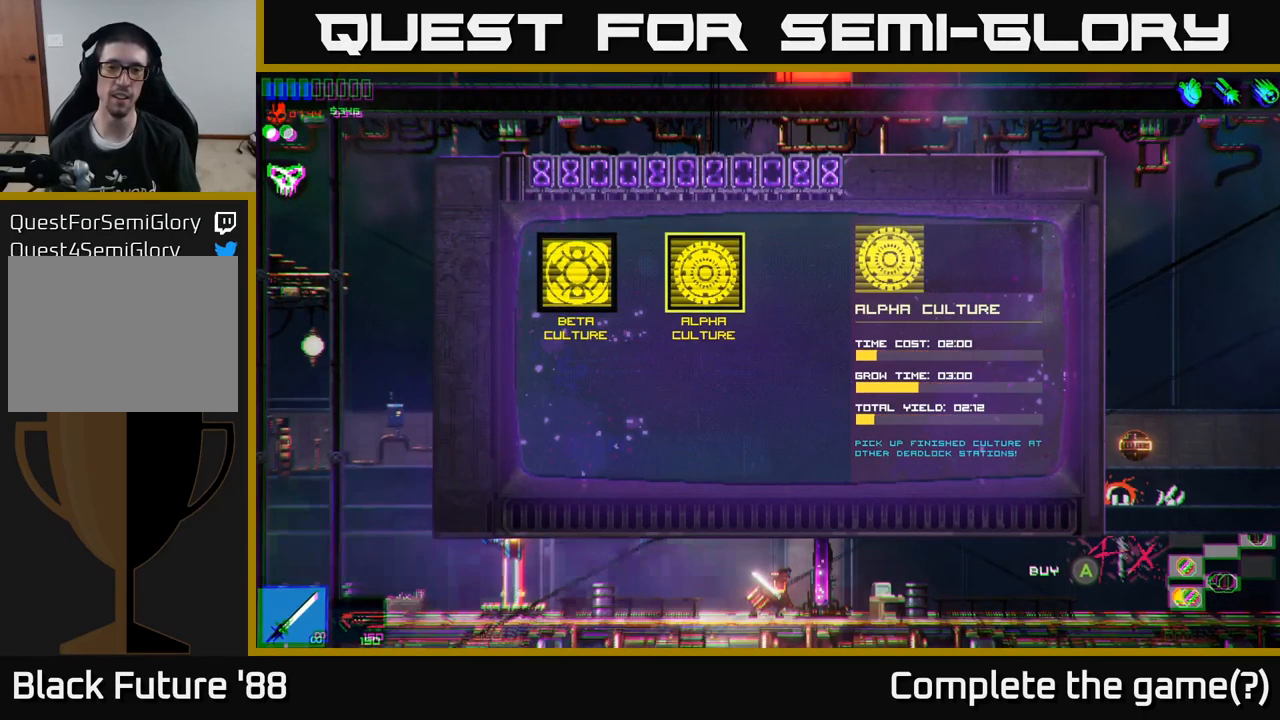
{"buttons": [], "left_stick": "center", "right_stick": "center", "events": [[17, "B", "down"], [134, "B", "up"]]}